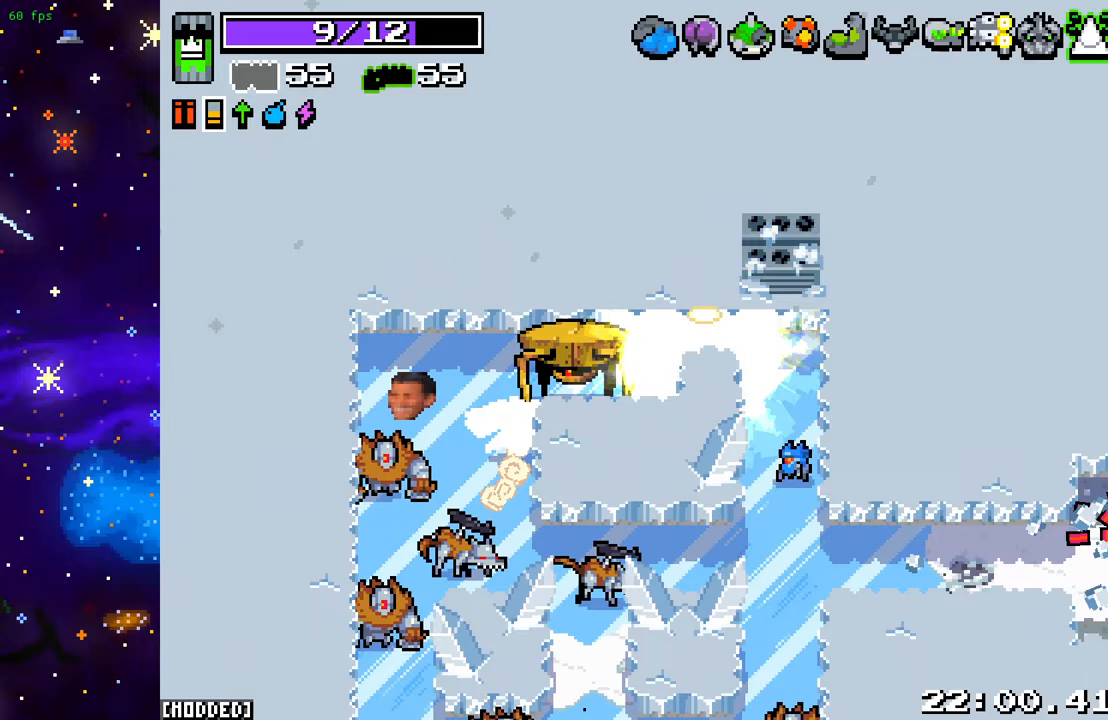
Gameplay with a controller (PlayStation layout); each line is a JSON object with the inputs held at the frame after it. "events" lists button and stick changes between this image and that frame as [ms after this image, input, new state], when the widget could be followed in between. Not read: L3 R3.
{"buttons": [], "left_stick": "down-right", "right_stick": "down", "events": [[33, "L2", "up"], [33, "left_stick", "down-right"], [67, "right_stick", "down-left"], [417, "right_stick", "down"]]}
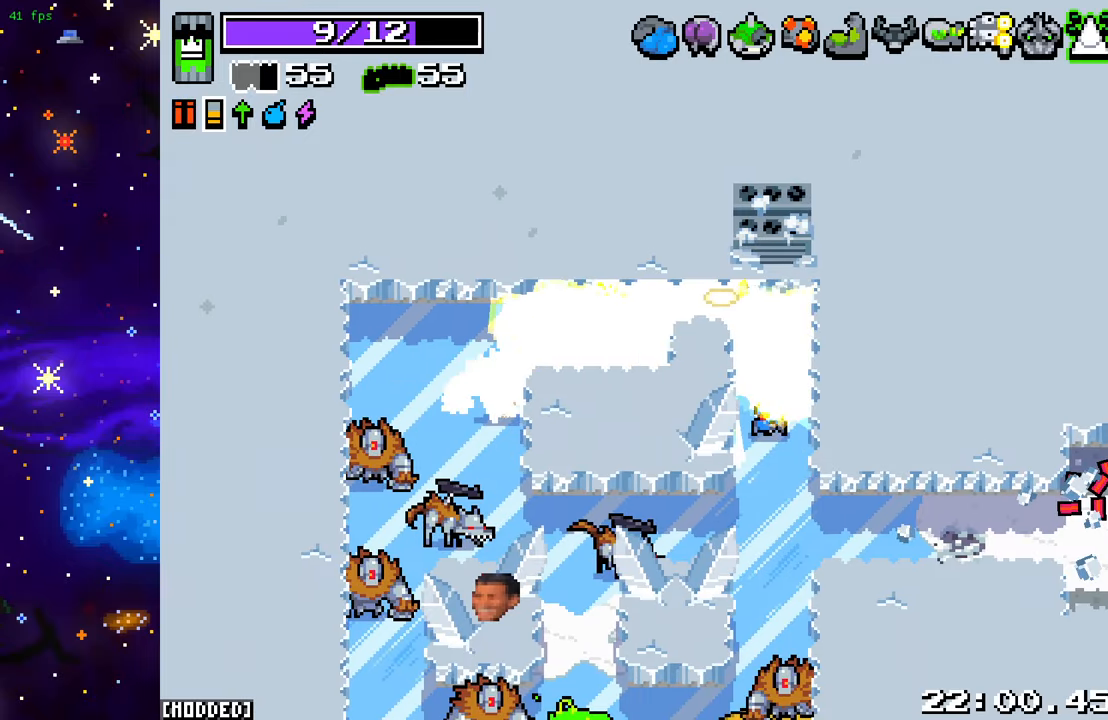
{"buttons": [], "left_stick": "down-right", "right_stick": "down", "events": []}
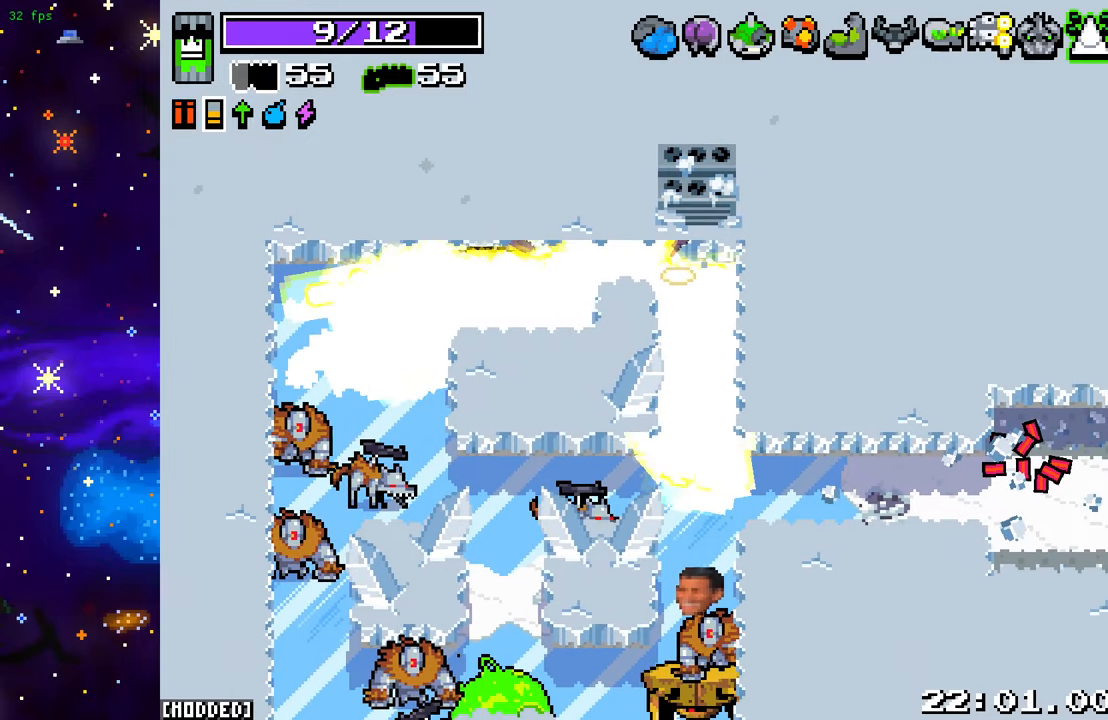
{"buttons": [], "left_stick": "down", "right_stick": "down", "events": [[83, "left_stick", "down"]]}
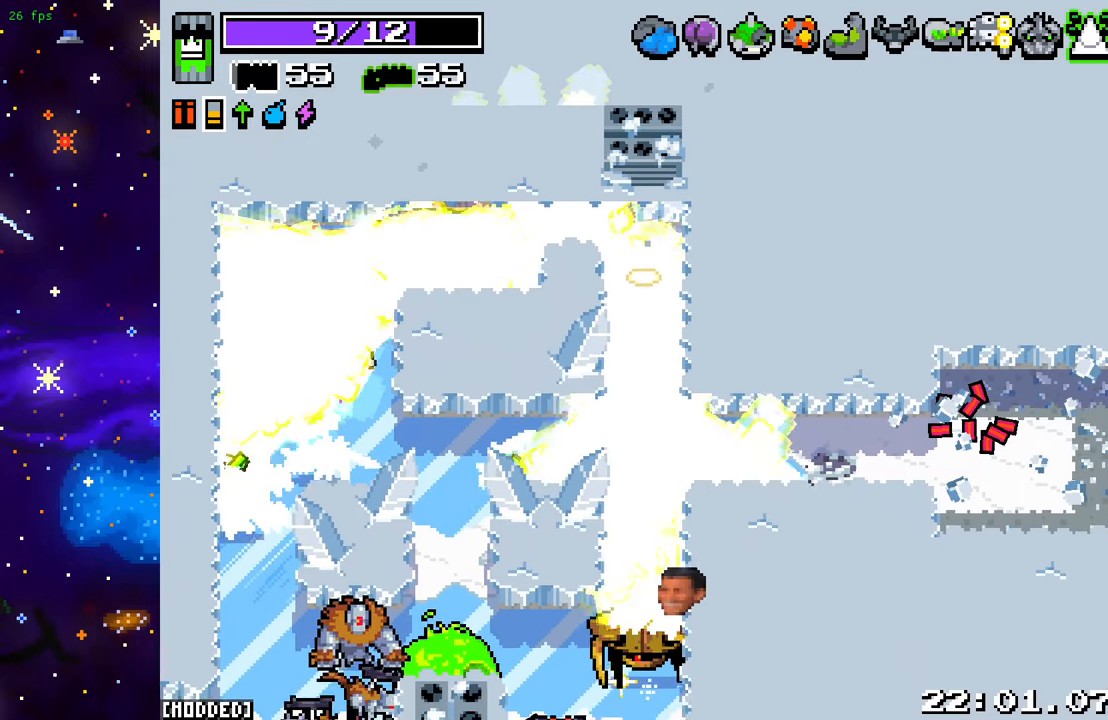
{"buttons": [], "left_stick": "up", "right_stick": "down", "events": [[350, "left_stick", "center"], [400, "left_stick", "up"]]}
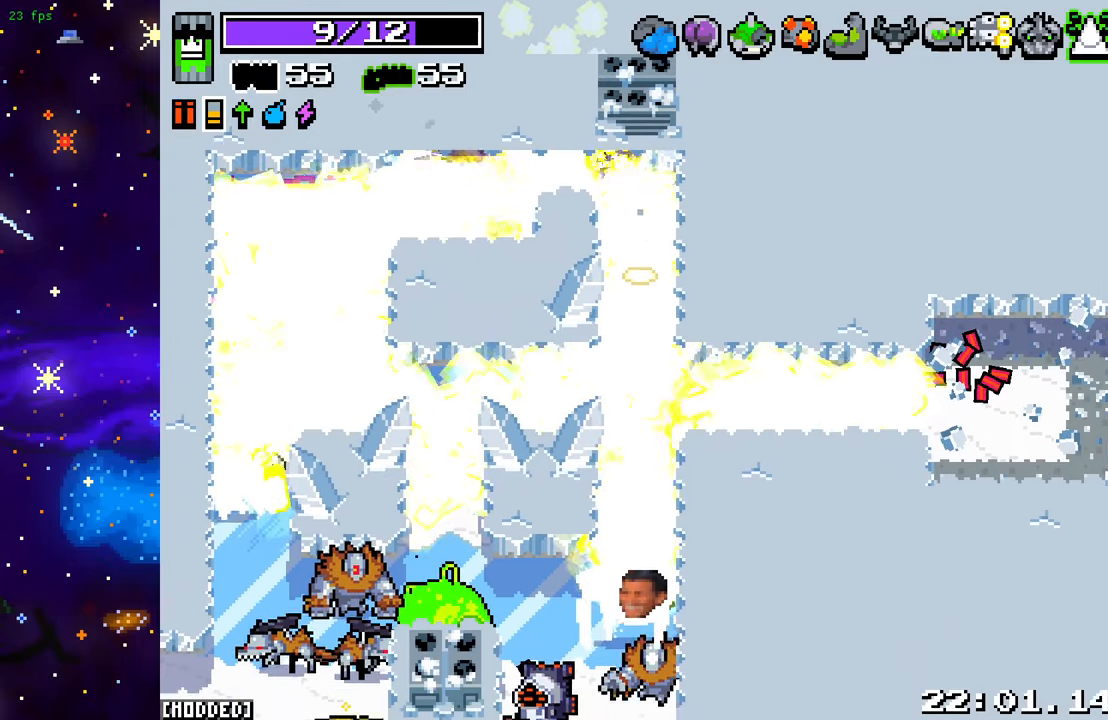
{"buttons": [], "left_stick": "down", "right_stick": "down", "events": [[83, "left_stick", "center"], [200, "left_stick", "down"], [350, "L1", "down"], [483, "L1", "up"]]}
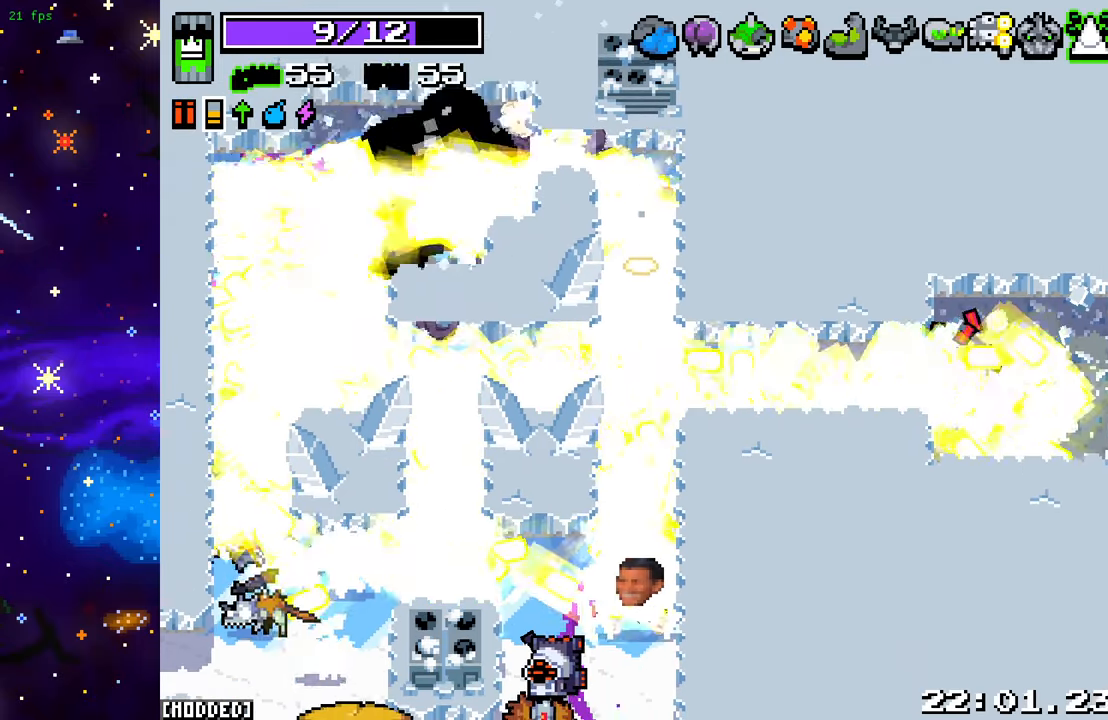
{"buttons": [], "left_stick": "left", "right_stick": "down", "events": [[50, "L2", "down"], [50, "left_stick", "down-left"], [150, "left_stick", "left"], [250, "L2", "up"]]}
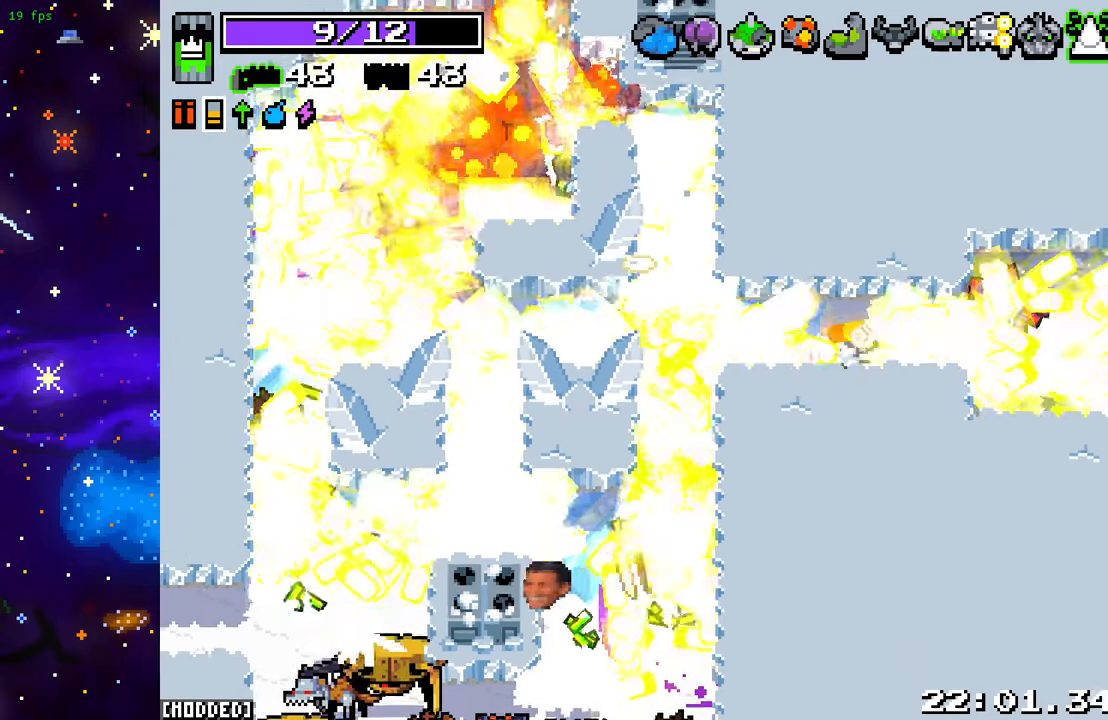
{"buttons": [], "left_stick": "left", "right_stick": "down", "events": []}
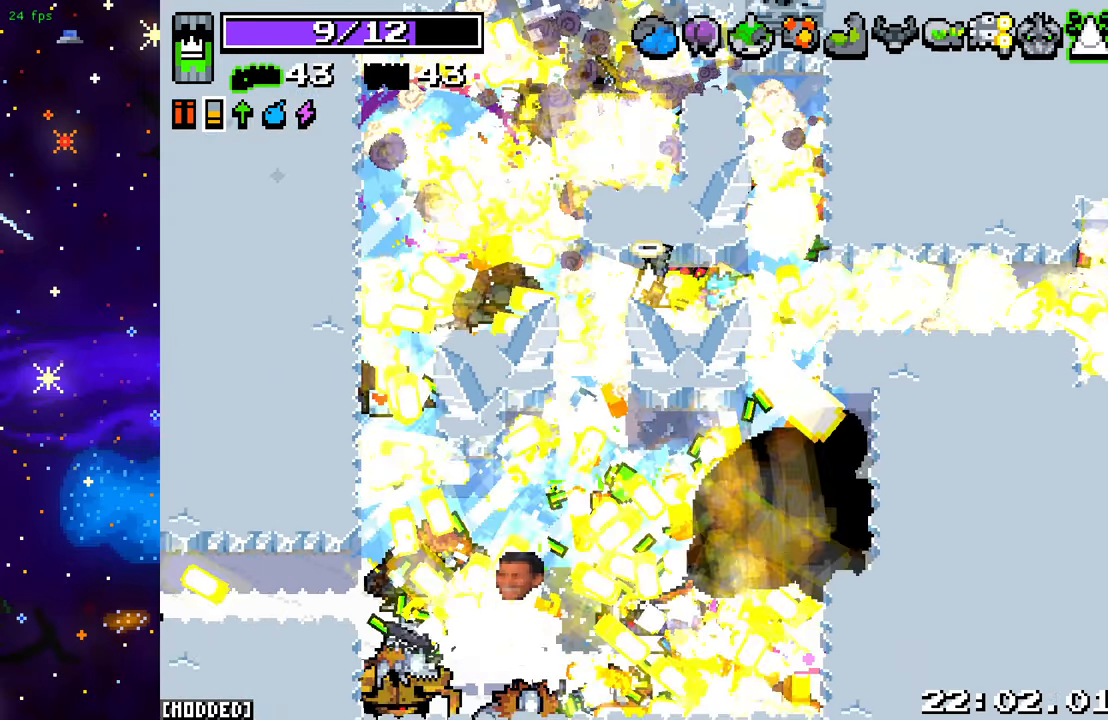
{"buttons": [], "left_stick": "left", "right_stick": "center", "events": [[133, "L2", "down"], [300, "L2", "up"], [500, "right_stick", "center"]]}
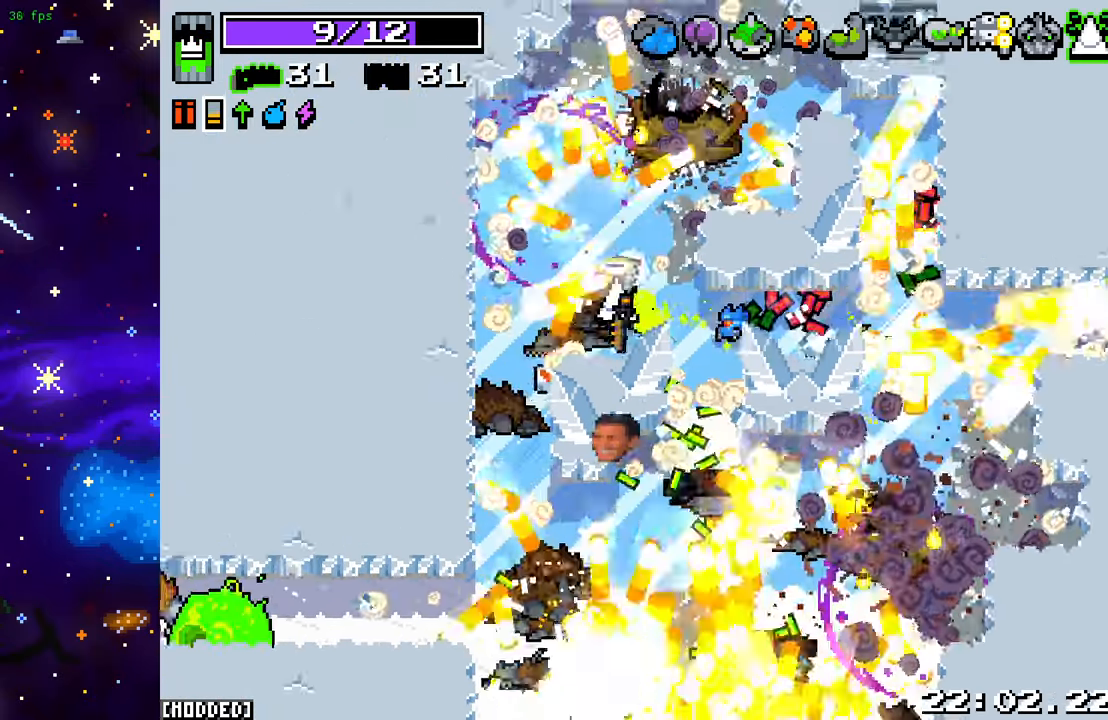
{"buttons": ["L2"], "left_stick": "down-left", "right_stick": "down", "events": [[17, "left_stick", "down-left"], [200, "right_stick", "down"], [433, "L2", "down"]]}
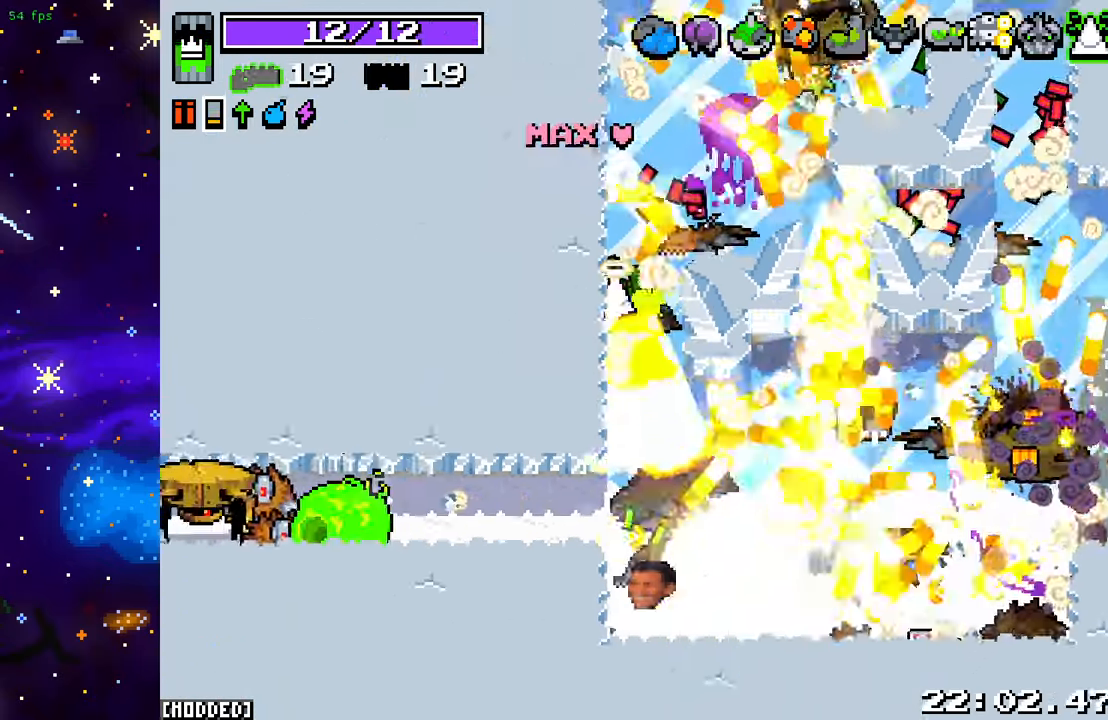
{"buttons": [], "left_stick": "right", "right_stick": "down-right", "events": [[50, "right_stick", "down-right"], [67, "L2", "up"], [100, "left_stick", "down-right"], [200, "left_stick", "right"], [217, "L1", "down"], [217, "right_stick", "right"], [367, "L1", "up"], [500, "right_stick", "down-right"]]}
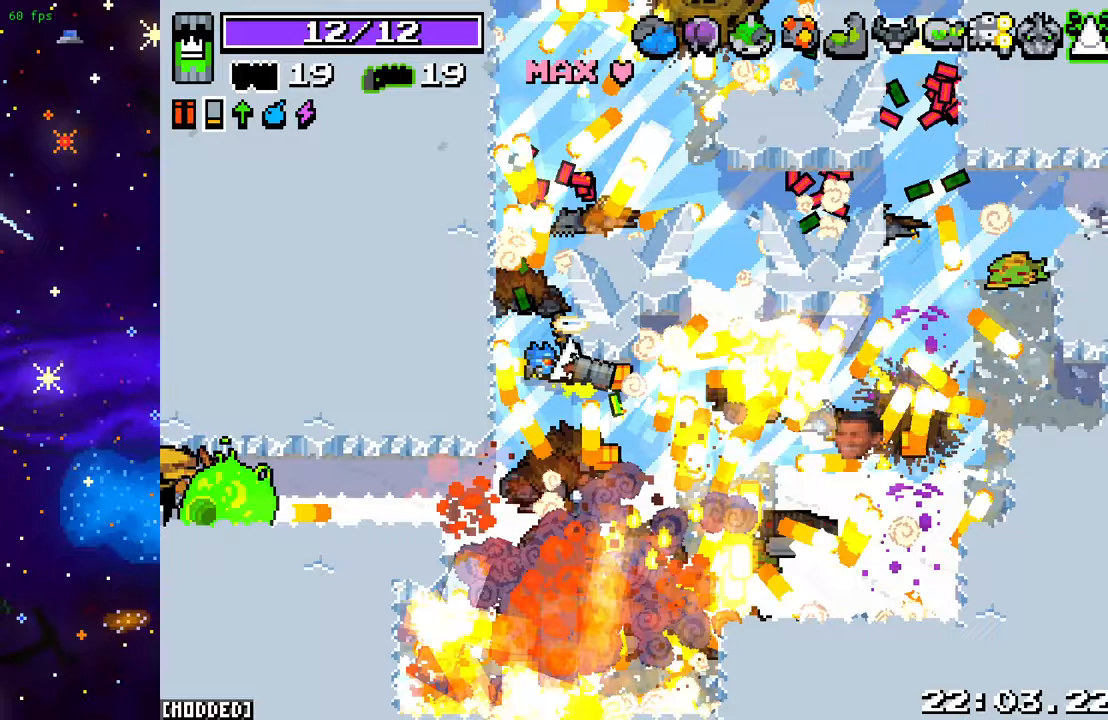
{"buttons": [], "left_stick": "right", "right_stick": "left", "events": [[117, "right_stick", "down"], [233, "right_stick", "down-left"], [500, "right_stick", "left"]]}
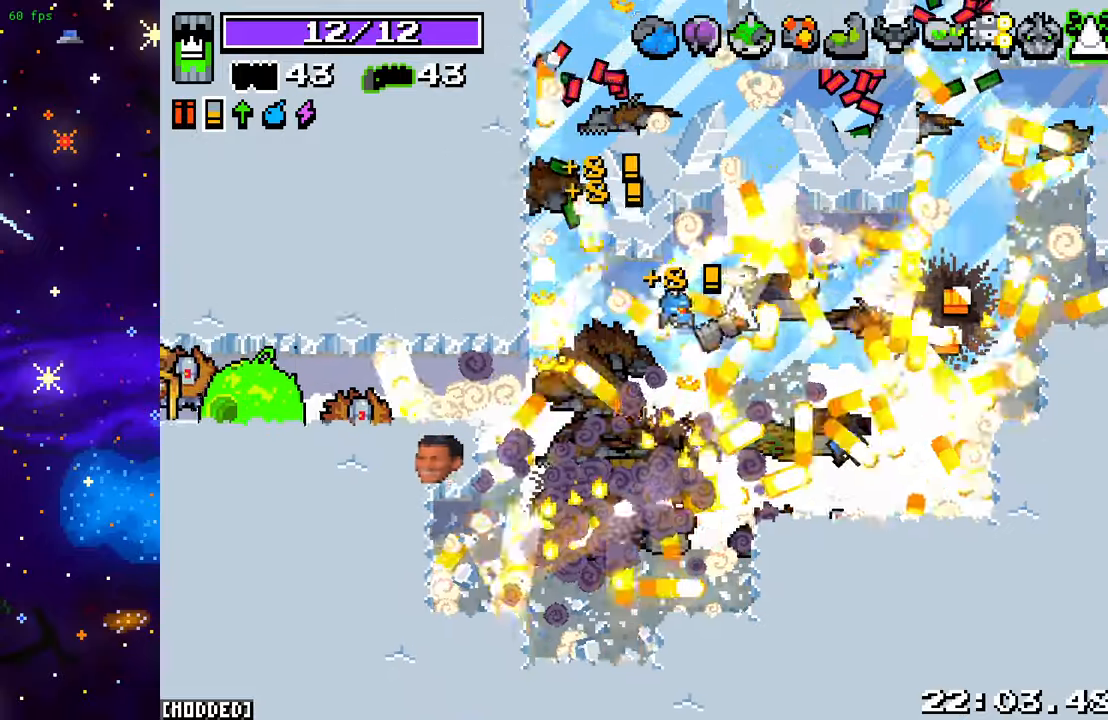
{"buttons": [], "left_stick": "left", "right_stick": "left", "events": [[17, "left_stick", "down-right"], [133, "left_stick", "down"], [333, "left_stick", "left"]]}
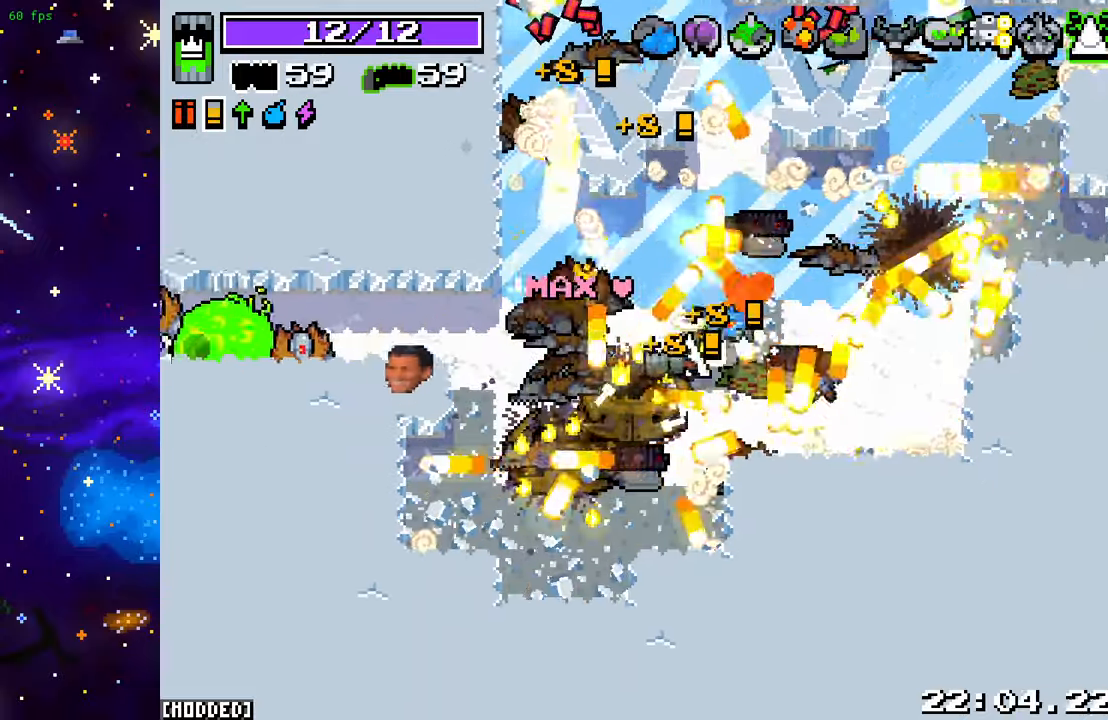
{"buttons": [], "left_stick": "down-left", "right_stick": "left", "events": [[267, "L2", "down"], [283, "left_stick", "down-left"], [417, "L2", "up"]]}
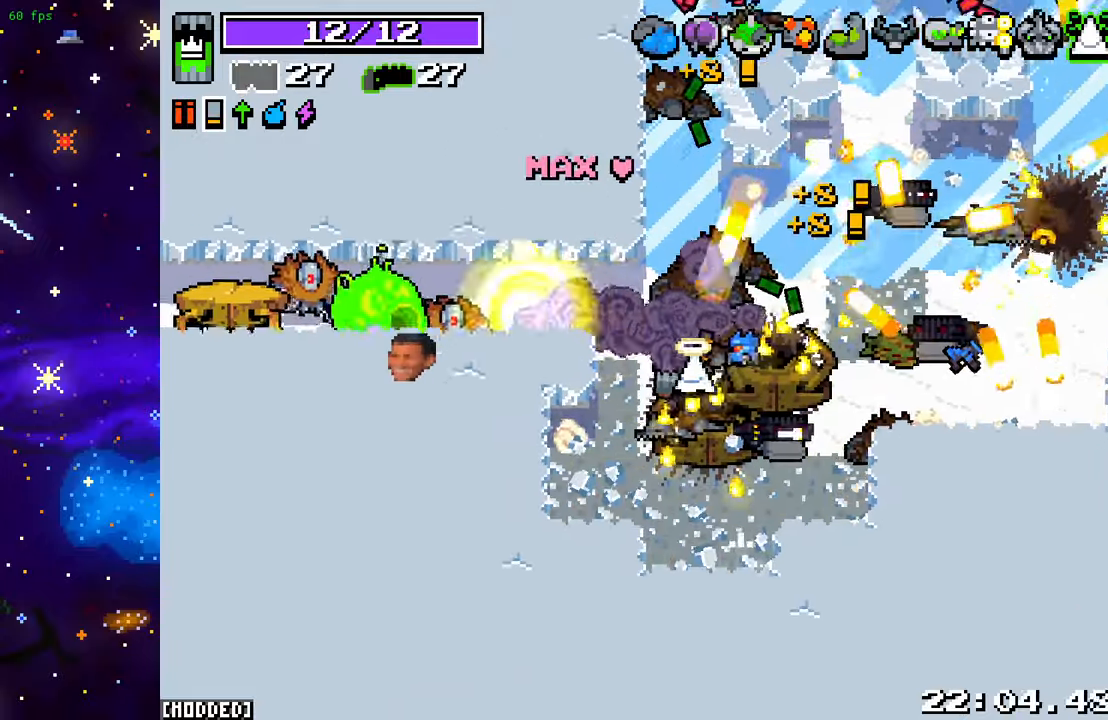
{"buttons": ["L1"], "left_stick": "up", "right_stick": "left", "events": [[100, "right_stick", "center"], [233, "left_stick", "up"], [317, "right_stick", "left"], [383, "L1", "down"]]}
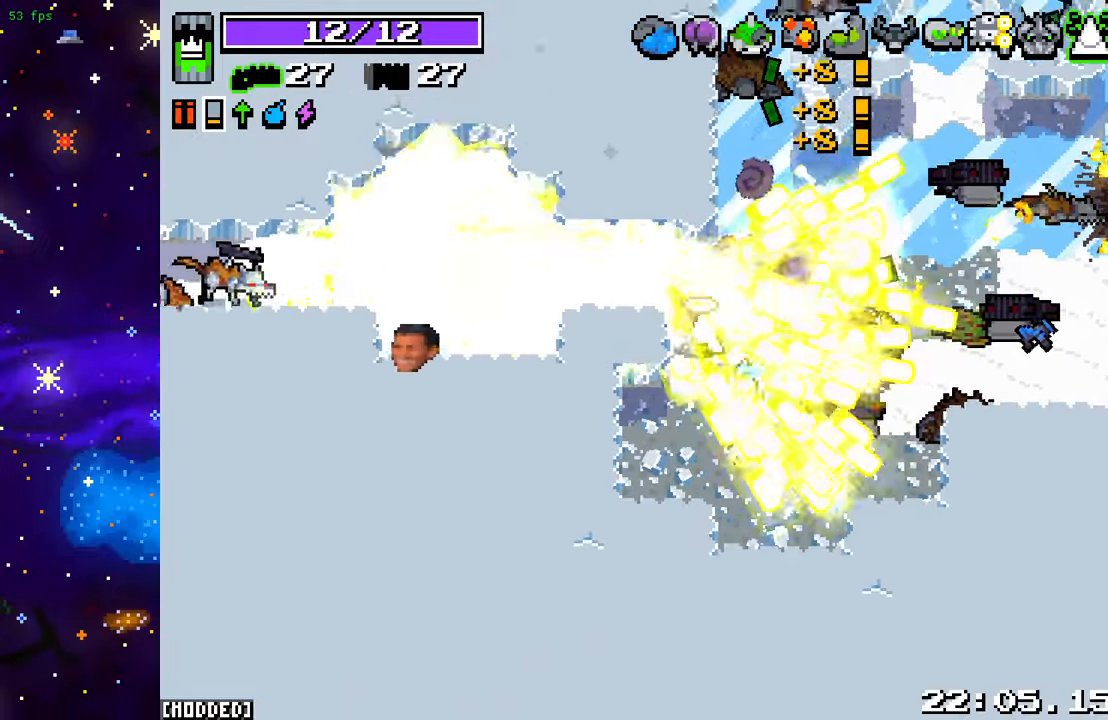
{"buttons": [], "left_stick": "up-left", "right_stick": "left", "events": [[33, "left_stick", "up-left"], [50, "L1", "up"], [167, "left_stick", "left"], [200, "L2", "down"], [350, "L2", "up"], [500, "left_stick", "up-left"]]}
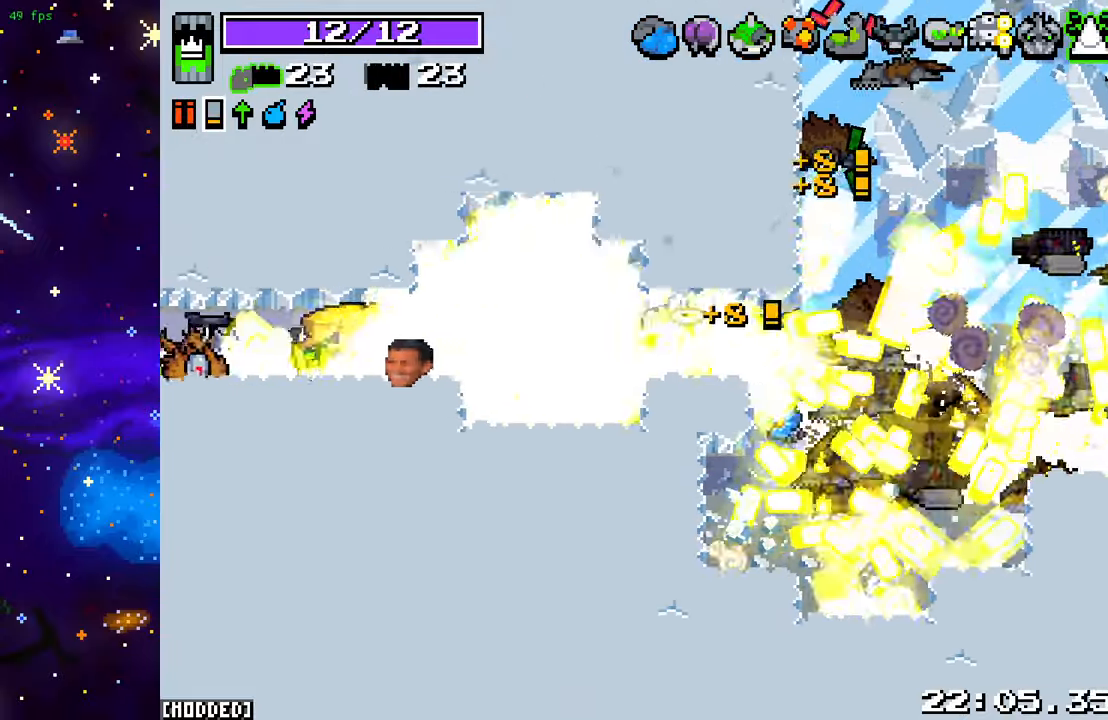
{"buttons": [], "left_stick": "up-left", "right_stick": "left", "events": [[250, "L2", "down"], [400, "L2", "up"]]}
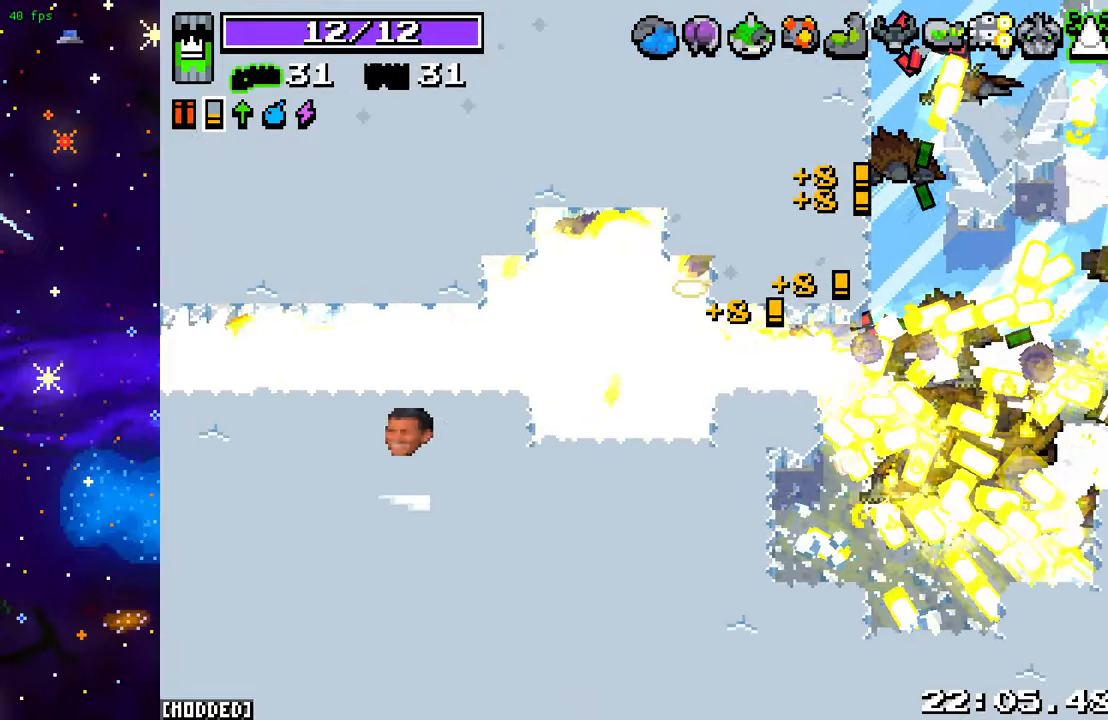
{"buttons": [], "left_stick": "down-left", "right_stick": "left", "events": [[450, "left_stick", "down-left"]]}
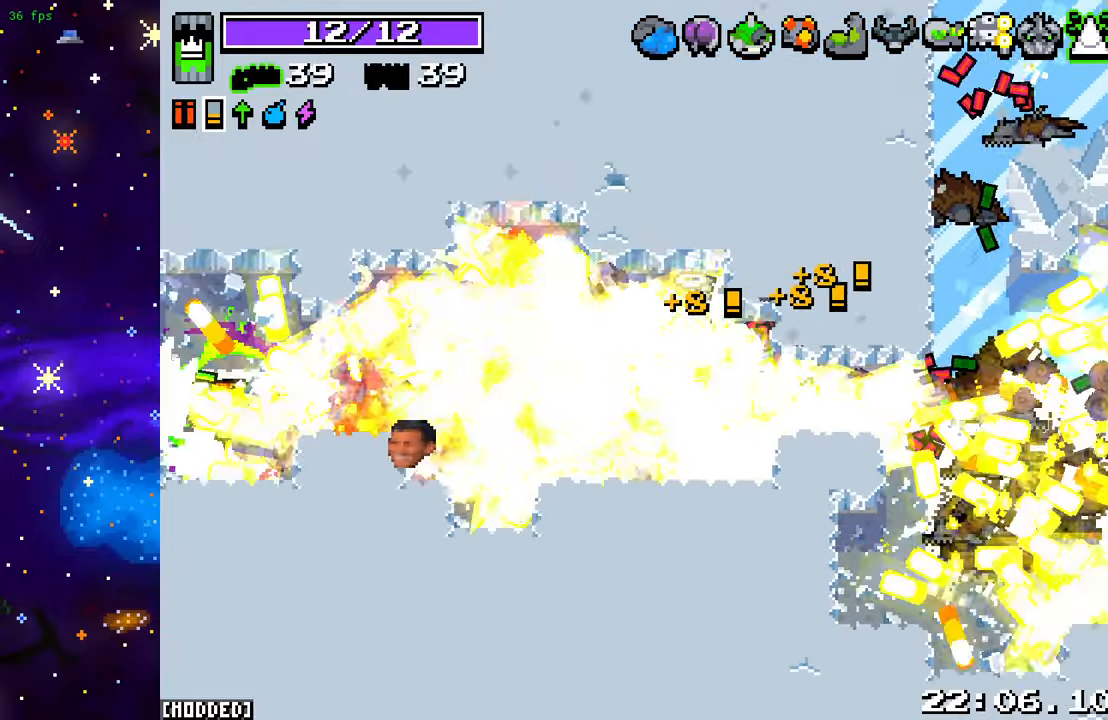
{"buttons": ["L2"], "left_stick": "down-left", "right_stick": "left", "events": [[400, "L2", "down"]]}
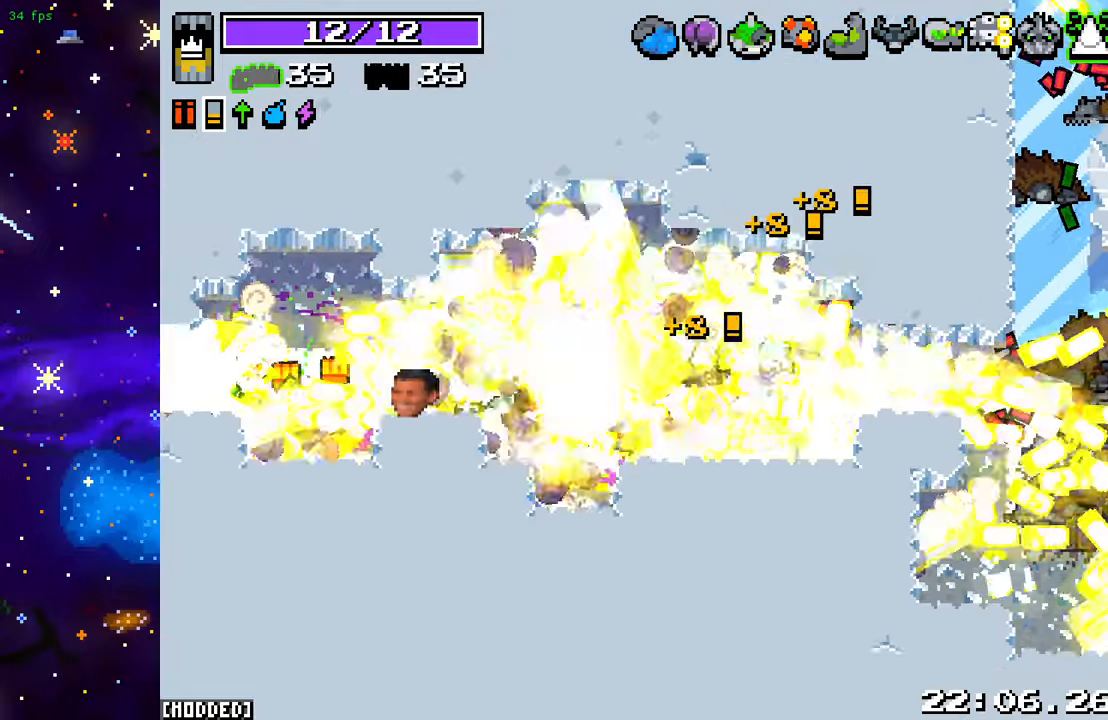
{"buttons": [], "left_stick": "up-left", "right_stick": "left", "events": [[100, "L2", "up"], [317, "left_stick", "left"], [417, "left_stick", "up-left"]]}
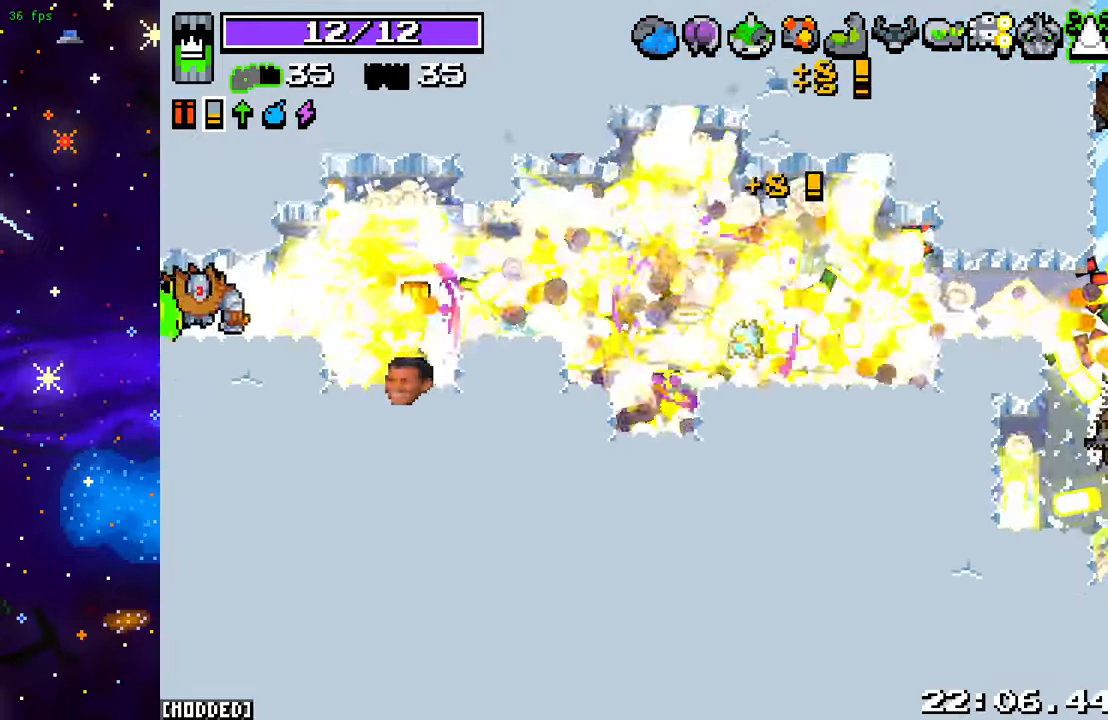
{"buttons": [], "left_stick": "left", "right_stick": "left", "events": [[167, "left_stick", "left"]]}
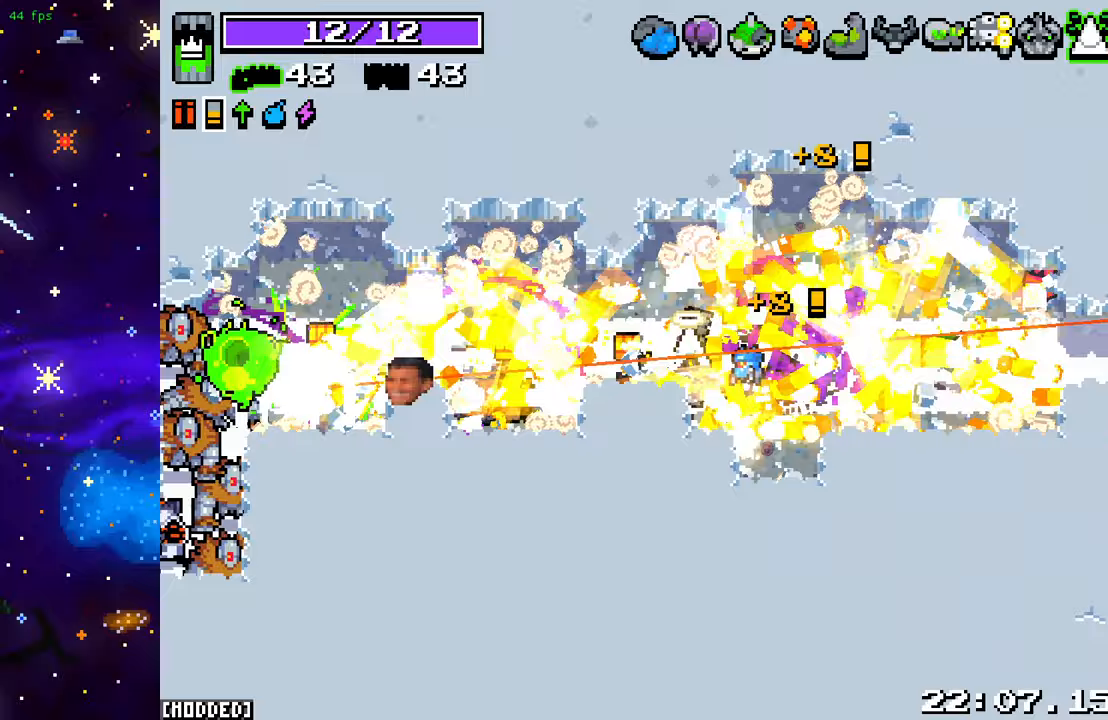
{"buttons": [], "left_stick": "up-left", "right_stick": "left", "events": [[167, "left_stick", "up-left"], [183, "L2", "down"], [233, "right_stick", "up-left"], [467, "L2", "up"], [500, "right_stick", "left"]]}
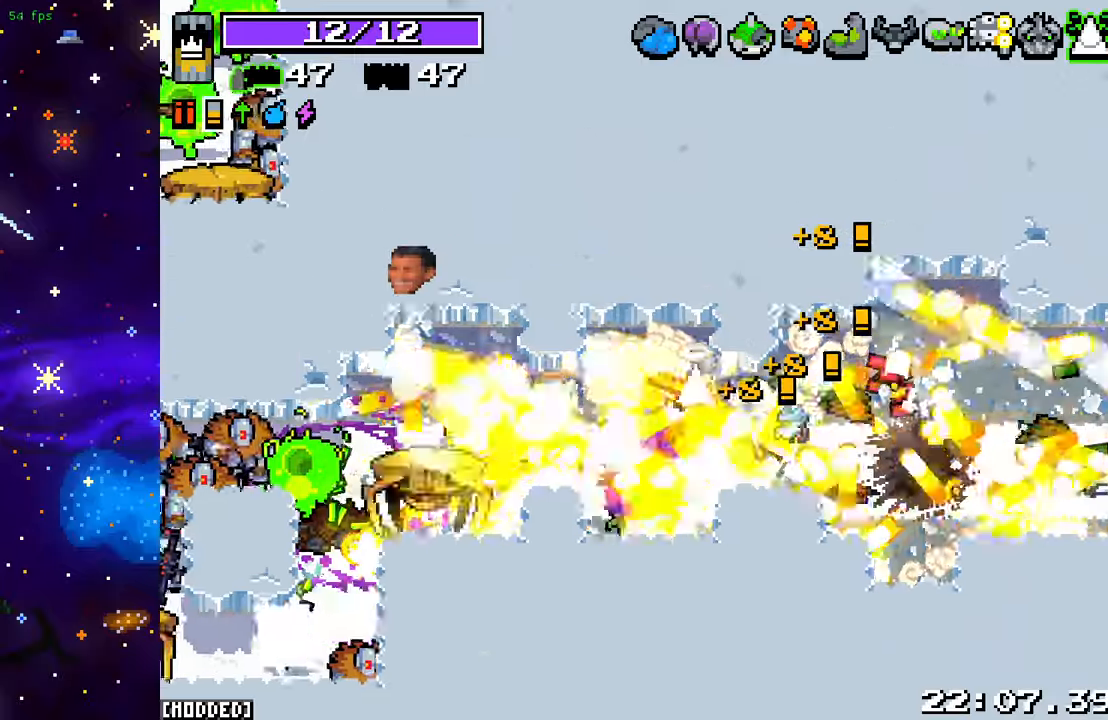
{"buttons": [], "left_stick": "down", "right_stick": "left", "events": [[350, "left_stick", "down-left"], [400, "left_stick", "down"]]}
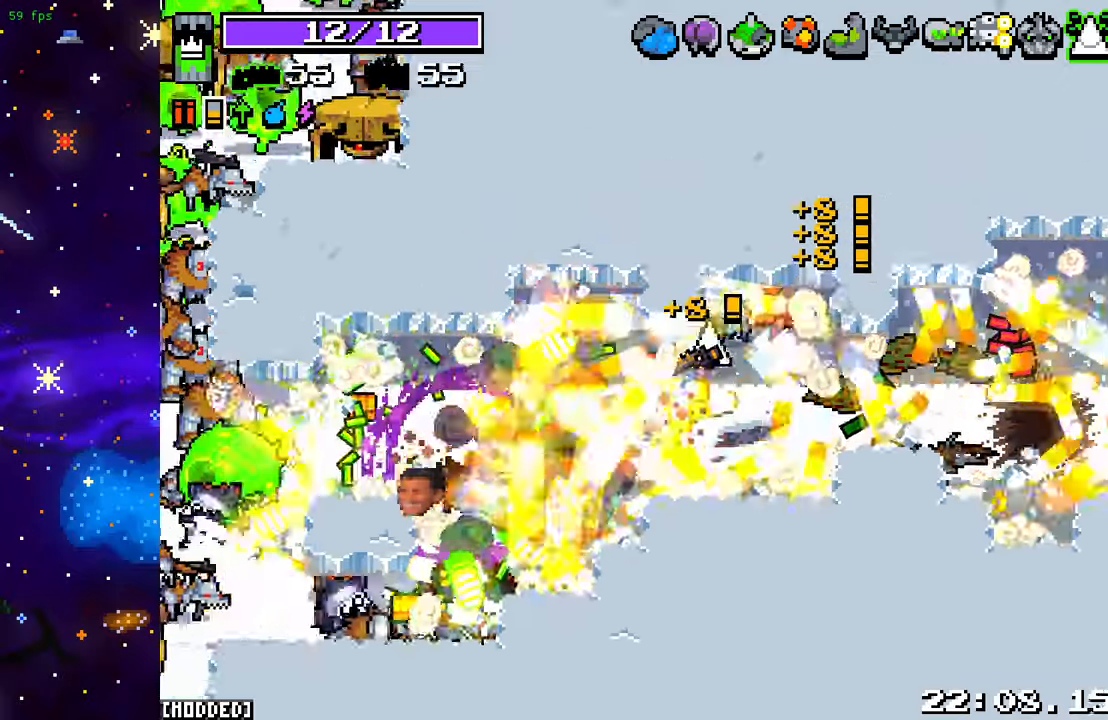
{"buttons": ["L1"], "left_stick": "left", "right_stick": "left", "events": [[150, "L2", "down"], [167, "left_stick", "down-left"], [350, "L2", "up"], [383, "left_stick", "down"], [500, "L1", "down"], [500, "left_stick", "left"]]}
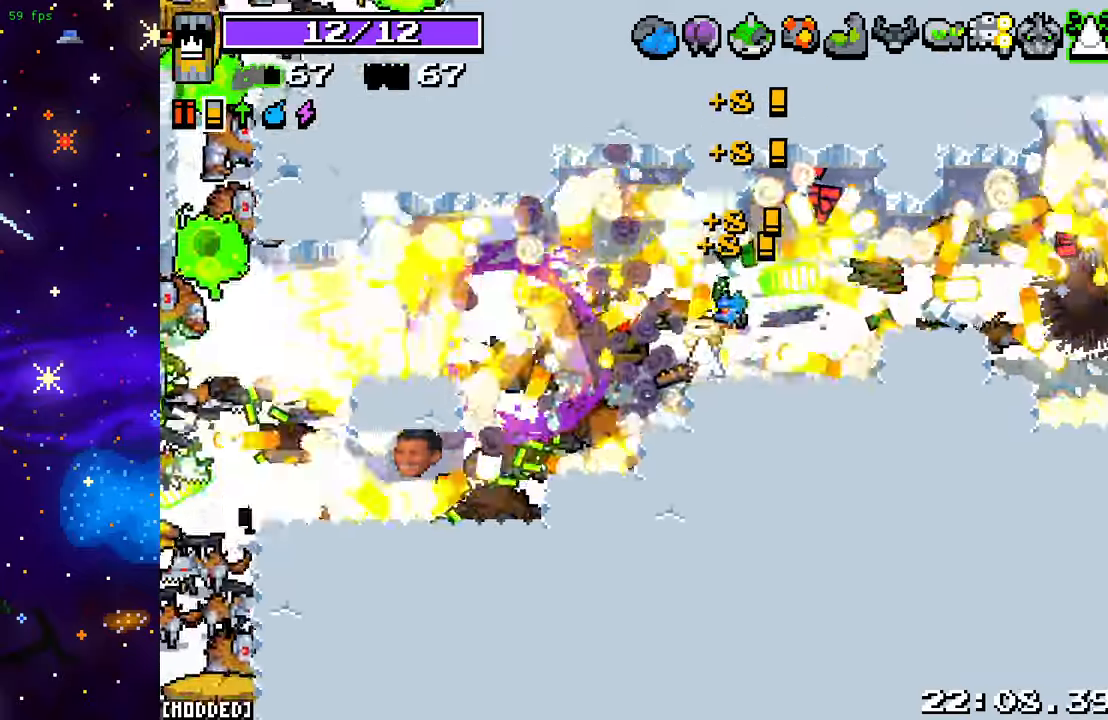
{"buttons": ["L2"], "left_stick": "center", "right_stick": "left", "events": [[17, "left_stick", "up-left"], [150, "L1", "up"], [483, "L2", "down"], [500, "left_stick", "center"]]}
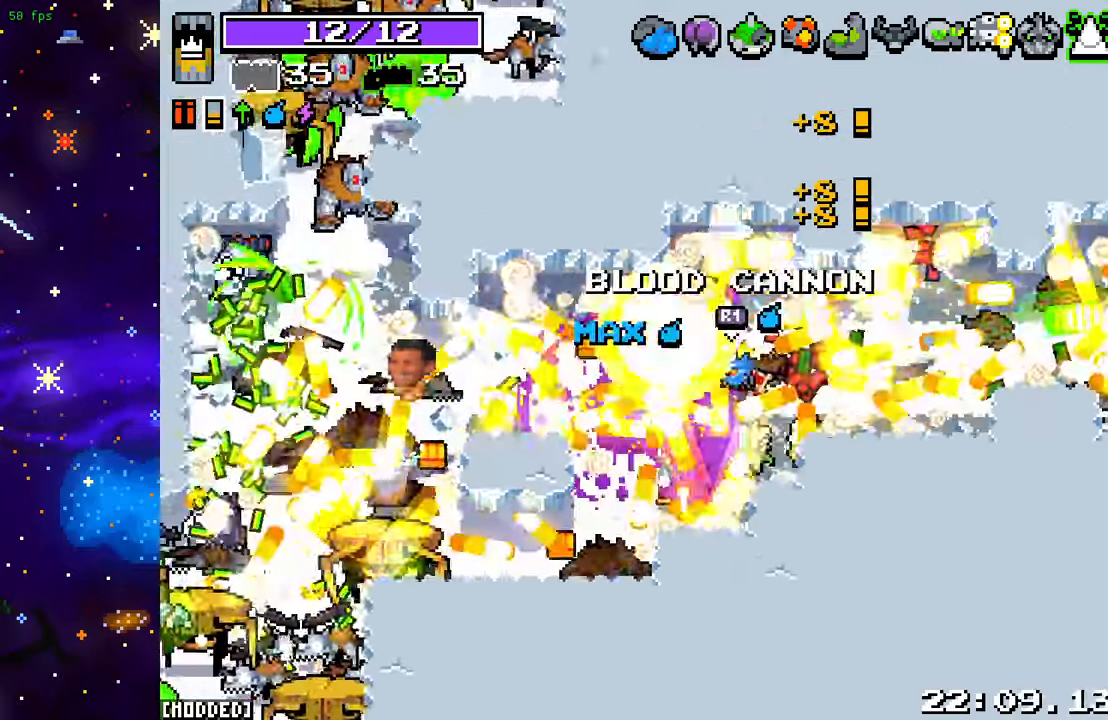
{"buttons": ["L1"], "left_stick": "down", "right_stick": "left", "events": [[50, "left_stick", "right"], [150, "L2", "up"], [467, "left_stick", "down"], [483, "L1", "down"]]}
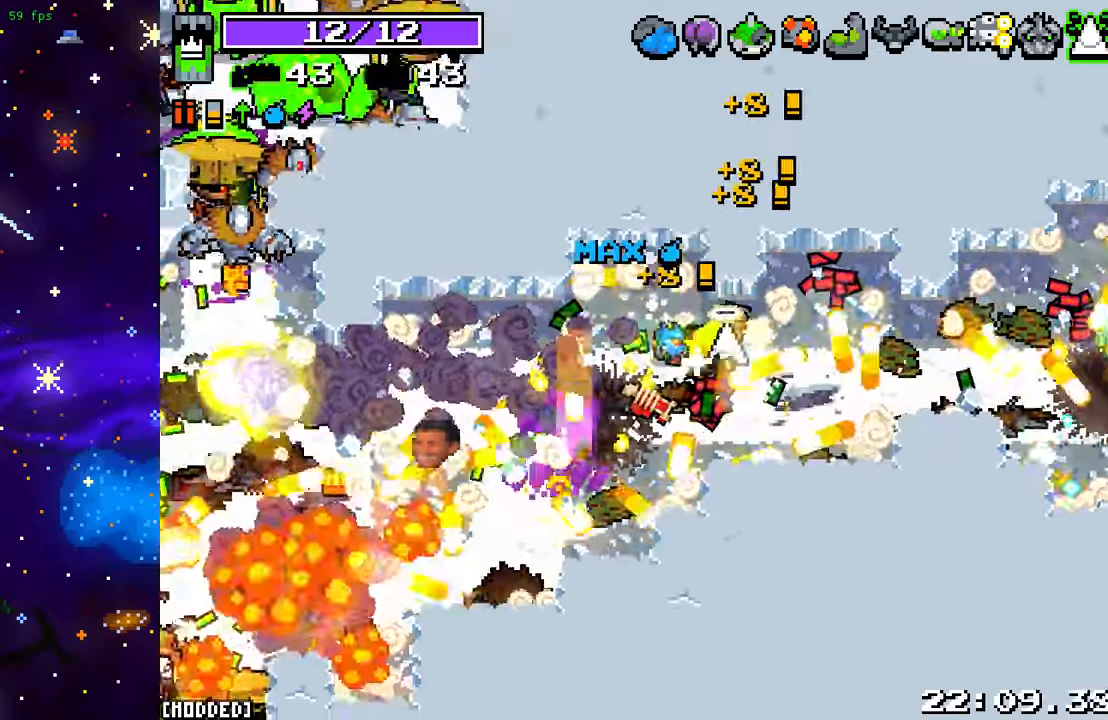
{"buttons": [], "left_stick": "down-left", "right_stick": "left", "events": [[100, "left_stick", "down-left"], [117, "L1", "up"]]}
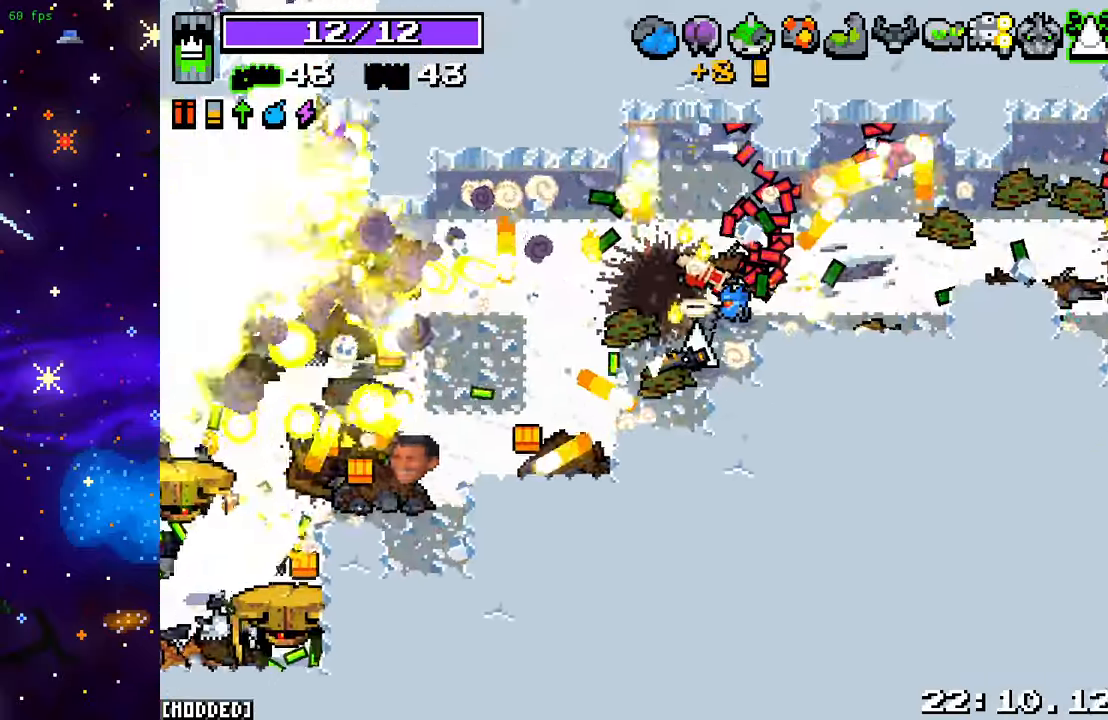
{"buttons": [], "left_stick": "up", "right_stick": "up-right", "events": [[233, "left_stick", "up"], [333, "right_stick", "up"], [400, "right_stick", "up-right"]]}
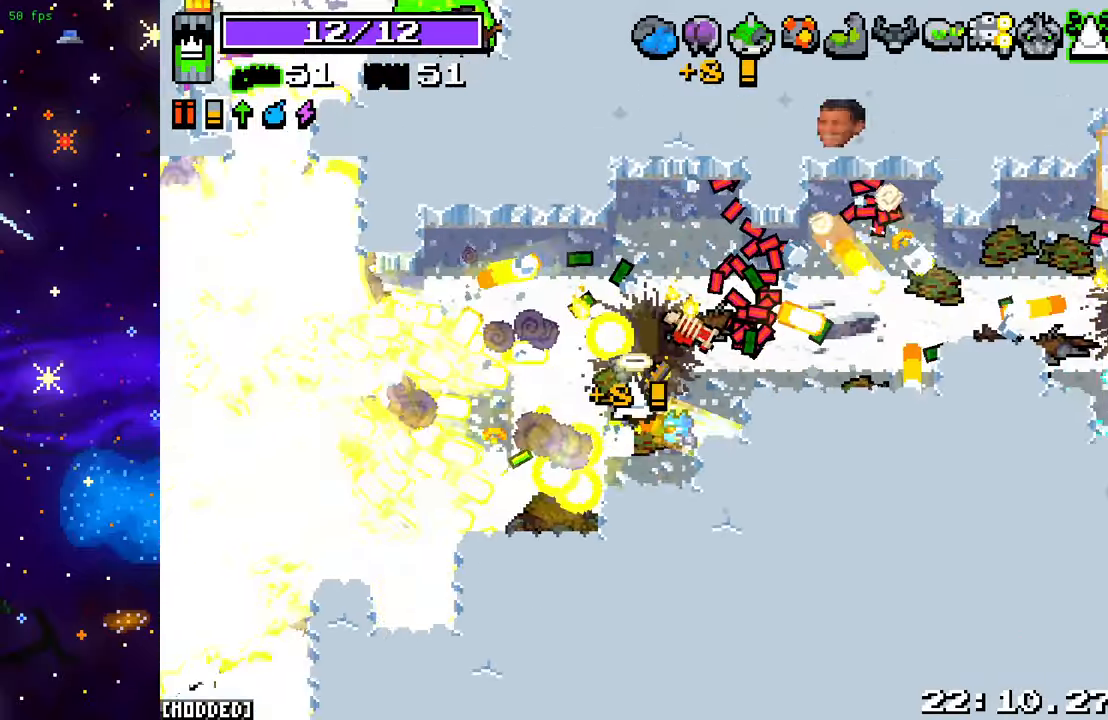
{"buttons": [], "left_stick": "right", "right_stick": "right", "events": [[150, "left_stick", "up-right"], [283, "left_stick", "right"], [317, "right_stick", "right"]]}
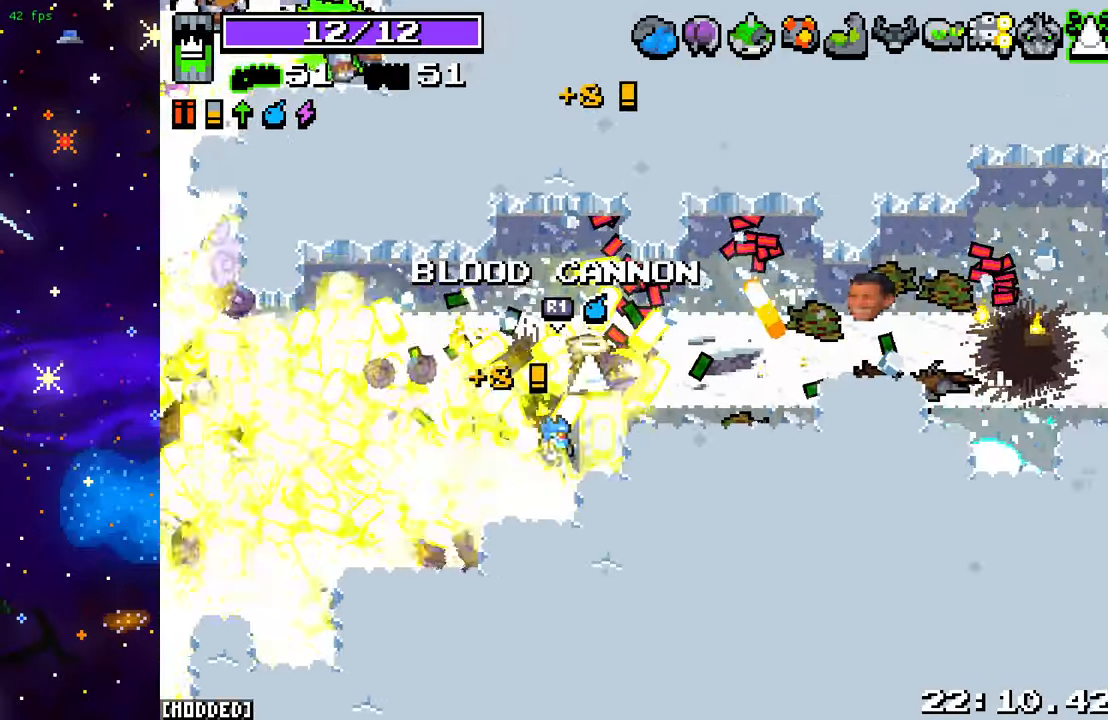
{"buttons": ["L2"], "left_stick": "up-right", "right_stick": "right", "events": [[67, "left_stick", "up-right"], [383, "L2", "down"]]}
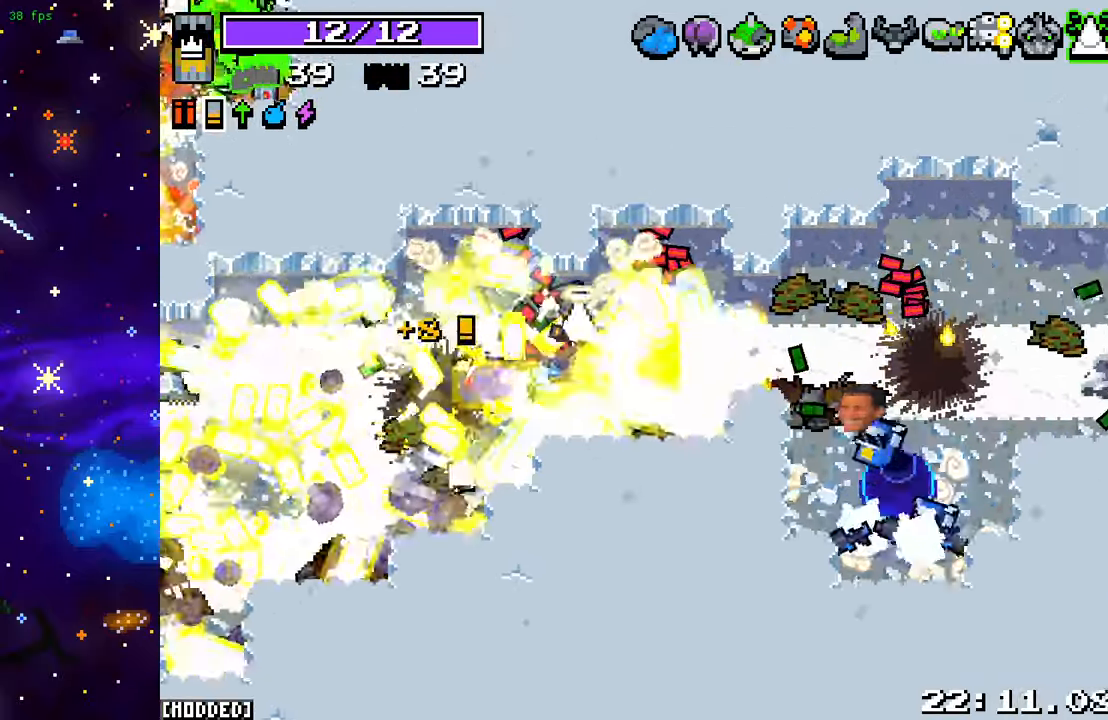
{"buttons": [], "left_stick": "right", "right_stick": "down-right", "events": [[17, "L2", "up"], [17, "left_stick", "right"], [500, "right_stick", "down-right"]]}